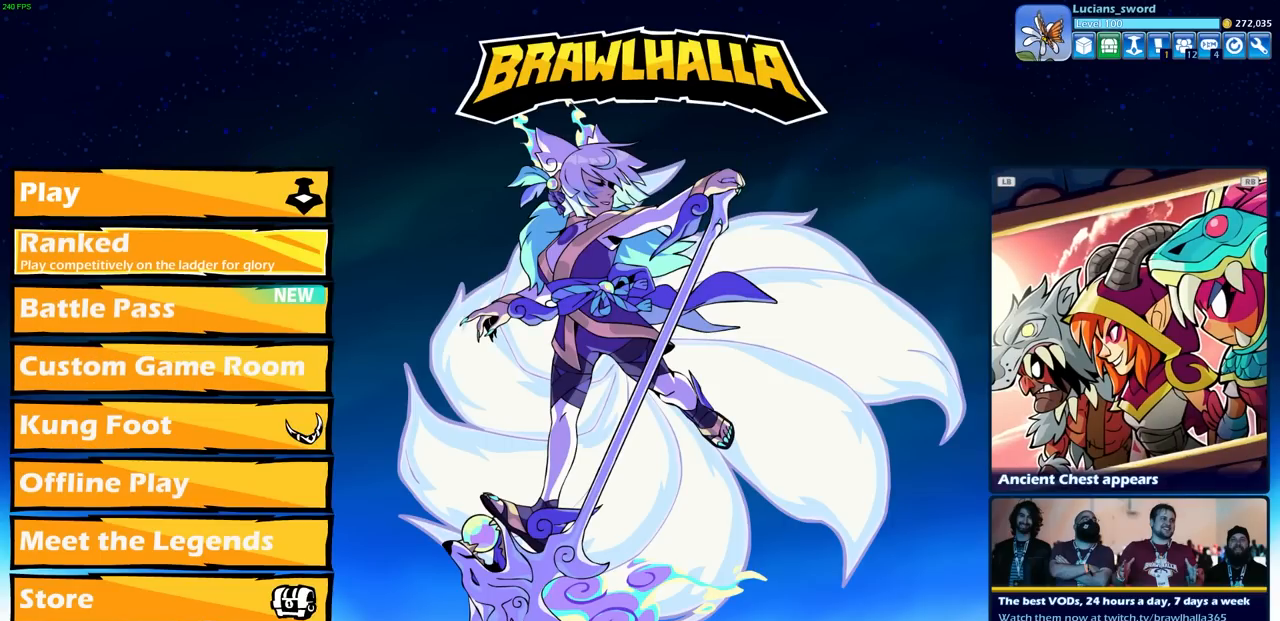
Gameplay with a controller (PlayStation layout); each line is a JSON object with the inputs held at the frame after it. "events" lists button and stick changes between this image and that frame as [ms after this image, input, new state], when the widget could be followed in between.
{"buttons": [], "left_stick": "center", "right_stick": "center", "events": []}
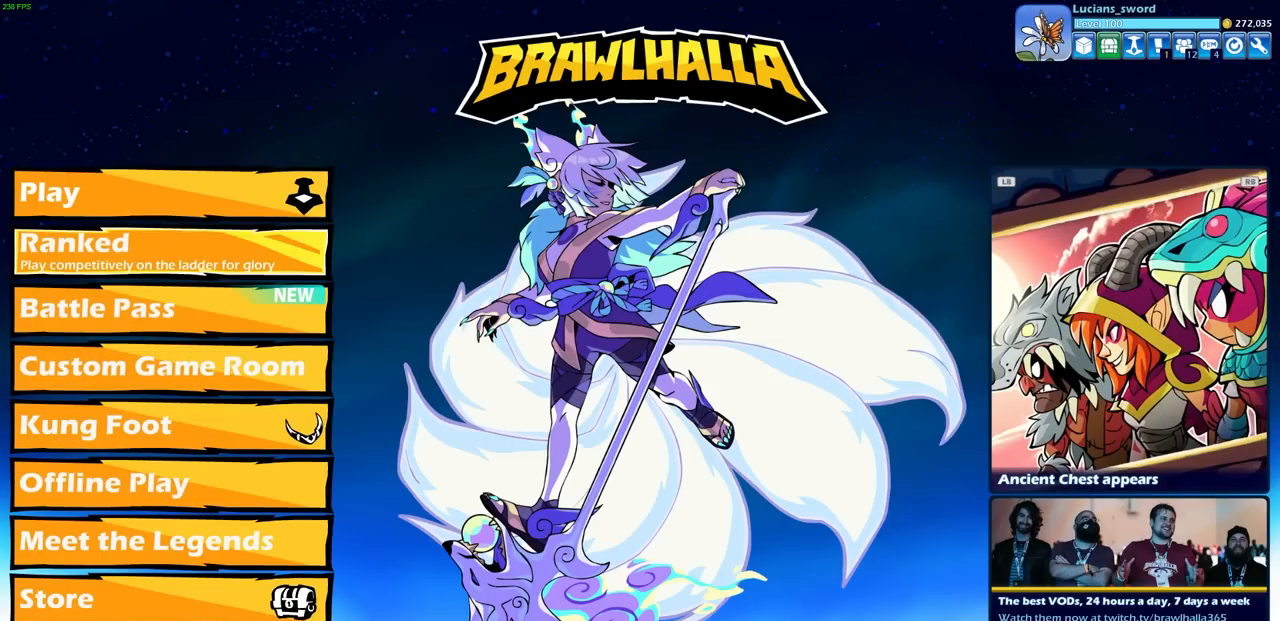
{"buttons": [], "left_stick": "center", "right_stick": "center", "events": []}
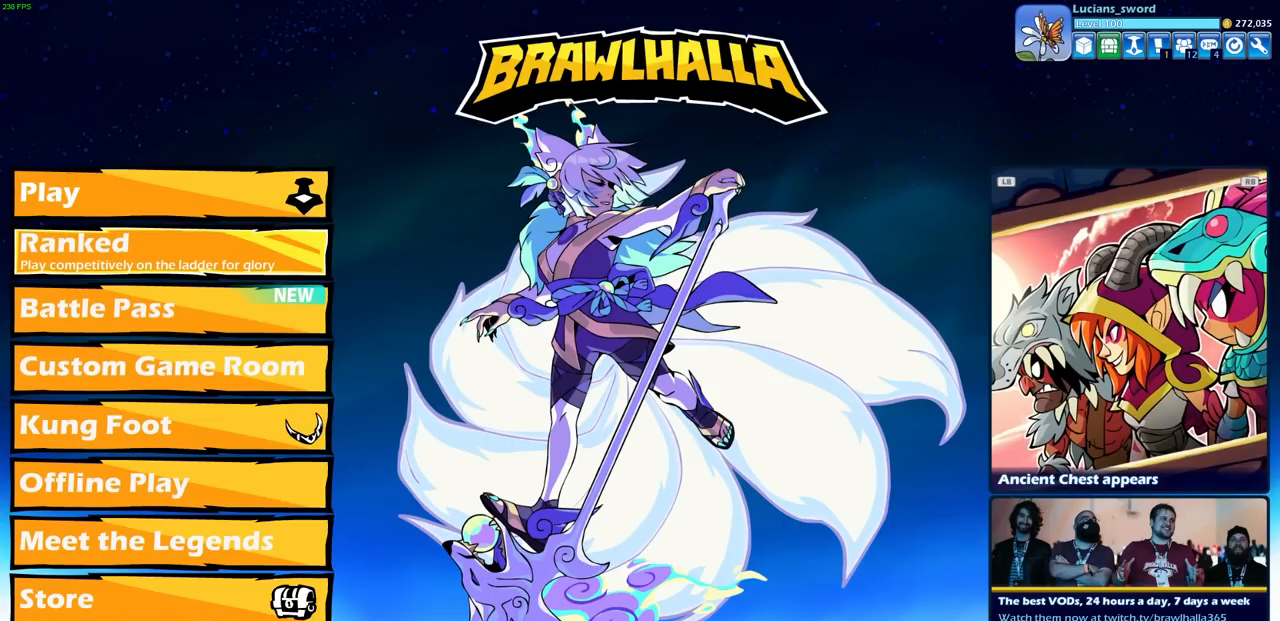
{"buttons": [], "left_stick": "center", "right_stick": "center", "events": [[367, "DPAD_DOWN", "down"], [450, "DPAD_DOWN", "up"]]}
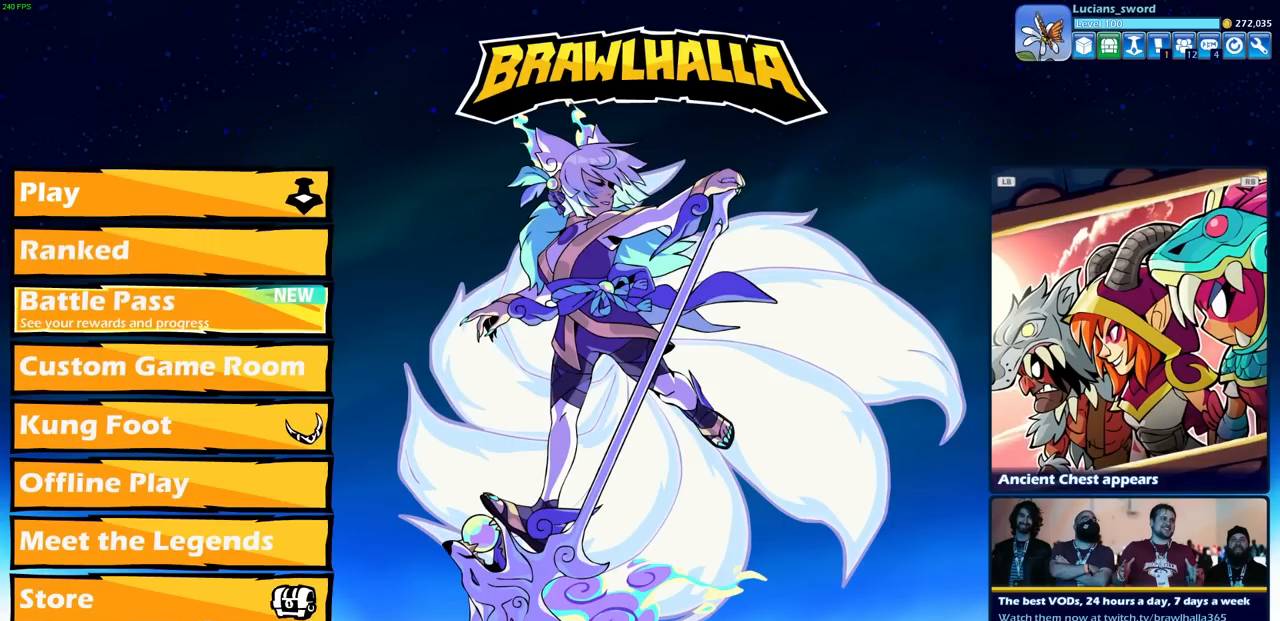
{"buttons": ["DPAD_DOWN"], "left_stick": "center", "right_stick": "center", "events": [[117, "DPAD_DOWN", "down"], [217, "DPAD_DOWN", "up"], [433, "DPAD_DOWN", "down"]]}
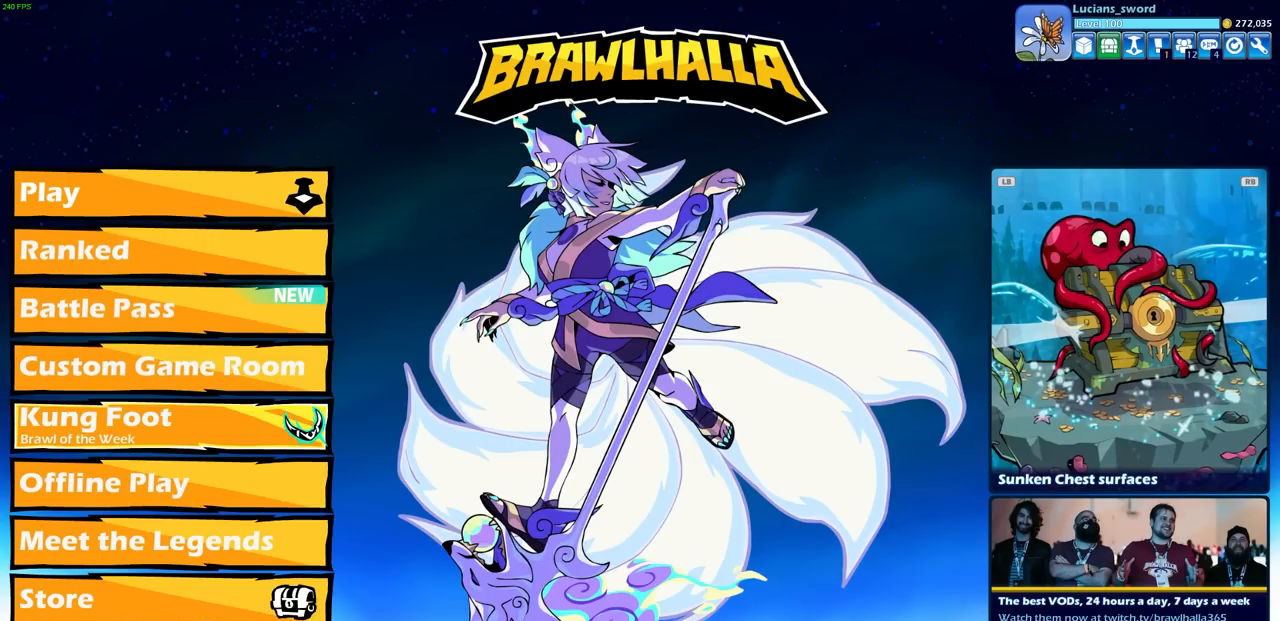
{"buttons": [], "left_stick": "center", "right_stick": "center", "events": [[33, "DPAD_DOWN", "up"]]}
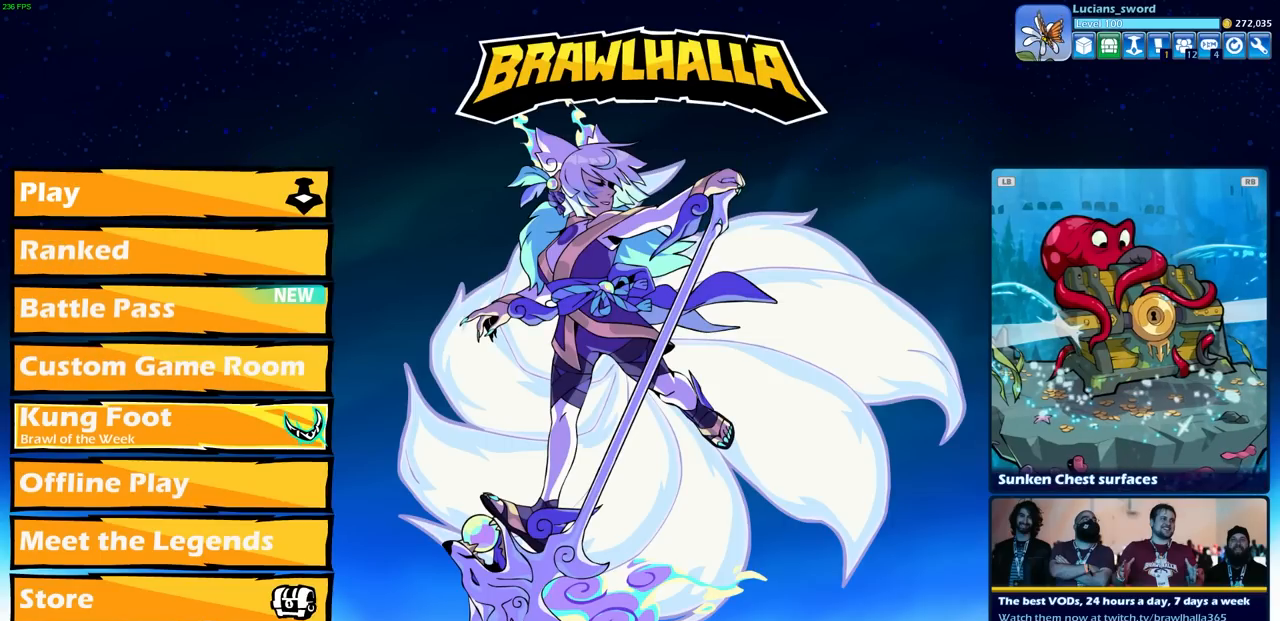
{"buttons": [], "left_stick": "center", "right_stick": "center", "events": [[183, "DPAD_RIGHT", "down"], [300, "DPAD_RIGHT", "up"]]}
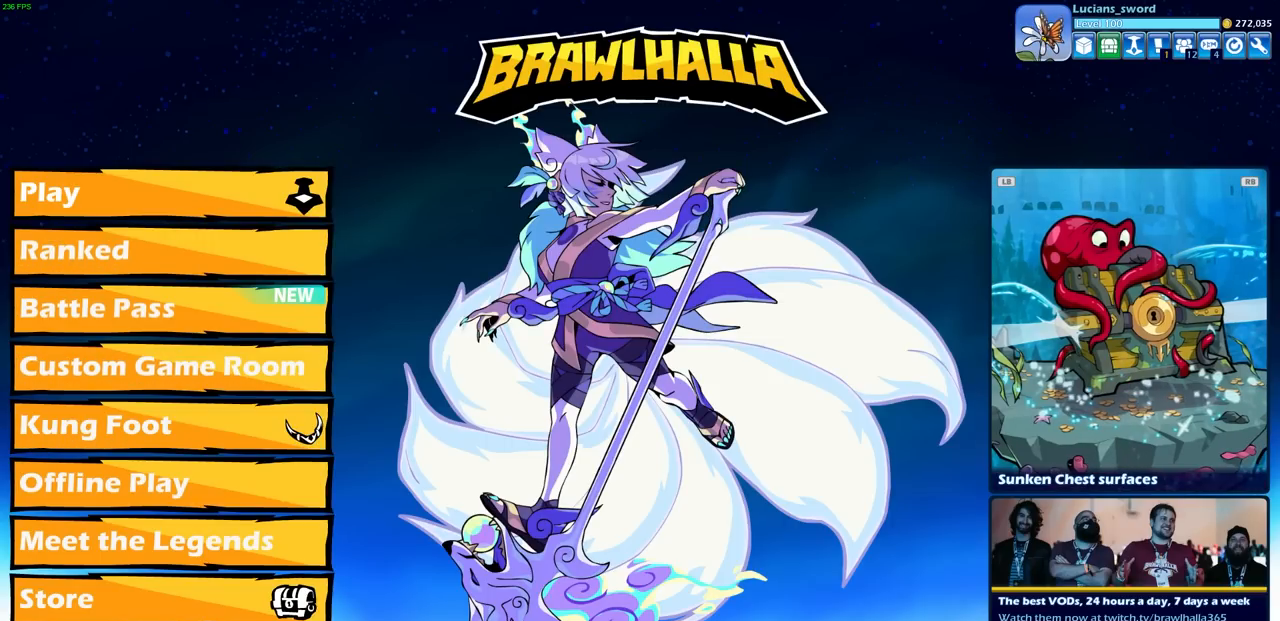
{"buttons": [], "left_stick": "center", "right_stick": "center", "events": [[33, "DPAD_RIGHT", "down"], [133, "DPAD_RIGHT", "up"], [367, "L1", "down"], [467, "L1", "up"]]}
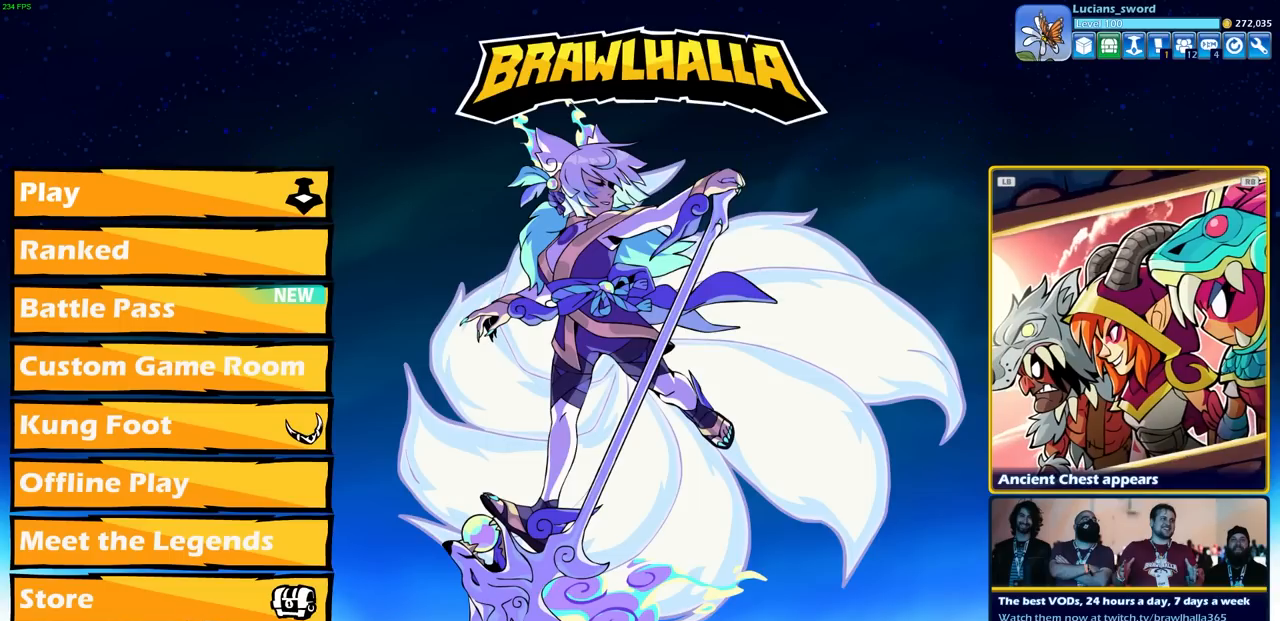
{"buttons": ["L1"], "left_stick": "center", "right_stick": "center", "events": [[233, "L1", "down"], [333, "L1", "up"], [483, "L1", "down"]]}
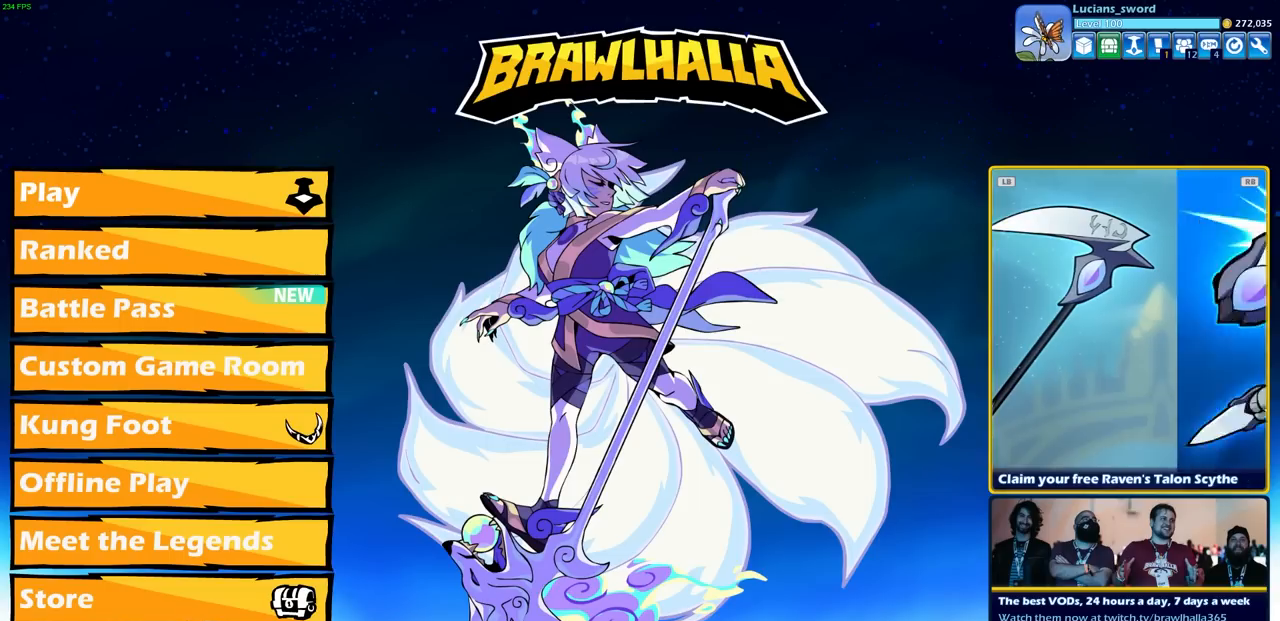
{"buttons": ["L1"], "left_stick": "center", "right_stick": "center", "events": [[83, "L1", "up"], [250, "L1", "down"], [350, "L1", "up"], [500, "L1", "down"]]}
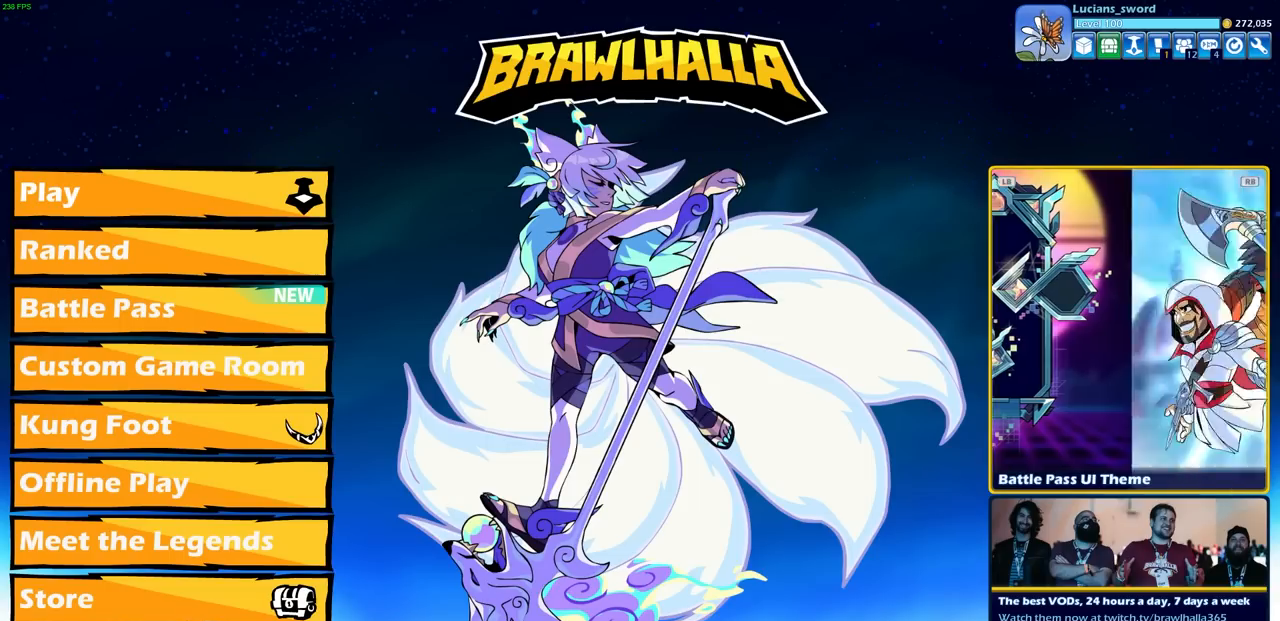
{"buttons": [], "left_stick": "center", "right_stick": "center", "events": [[83, "L1", "up"], [317, "L1", "down"], [383, "L1", "up"]]}
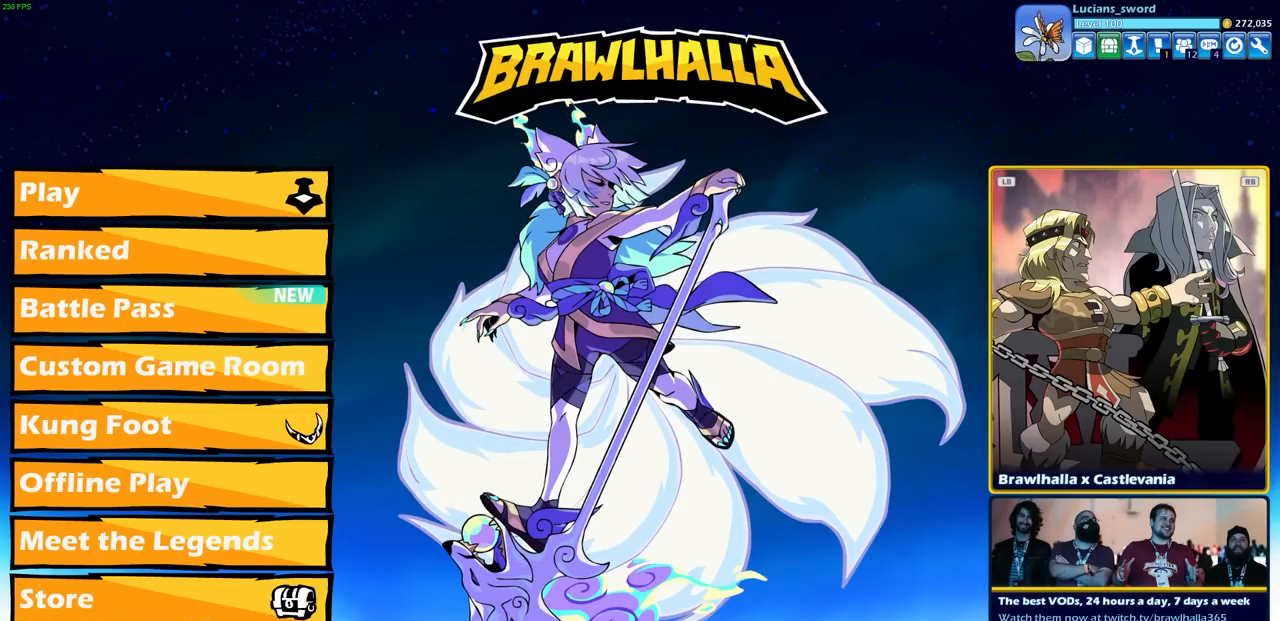
{"buttons": ["L1"], "left_stick": "center", "right_stick": "center", "events": [[183, "L1", "down"], [283, "L1", "up"], [433, "L1", "down"]]}
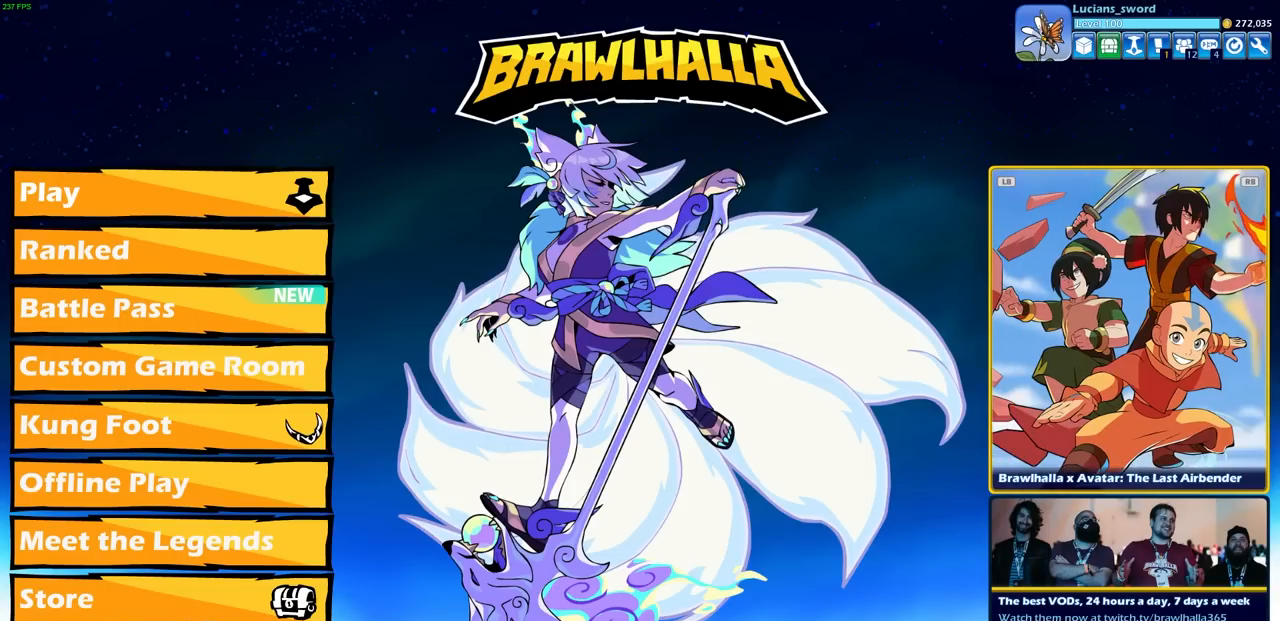
{"buttons": [], "left_stick": "center", "right_stick": "center", "events": [[17, "L1", "up"], [200, "L1", "down"], [300, "L1", "up"], [400, "L1", "down"], [483, "L1", "up"]]}
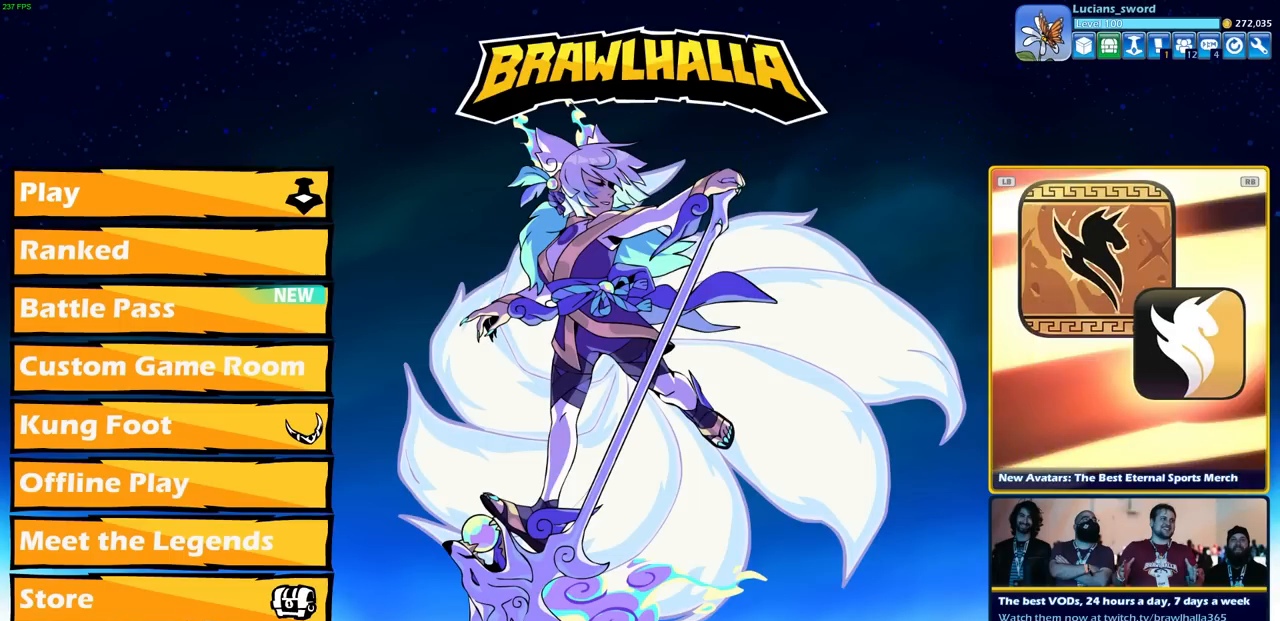
{"buttons": [], "left_stick": "center", "right_stick": "center", "events": [[83, "L1", "down"], [167, "L1", "up"], [267, "L1", "down"], [350, "L1", "up"]]}
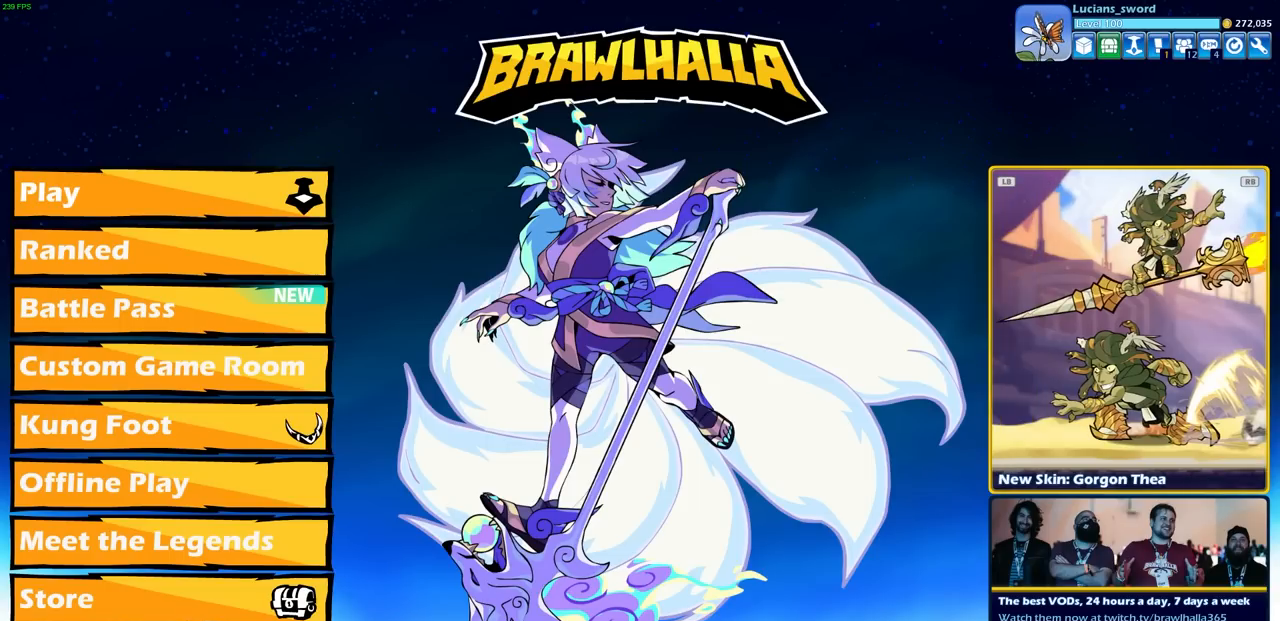
{"buttons": [], "left_stick": "center", "right_stick": "center", "events": [[33, "L1", "down"], [117, "L1", "up"], [300, "L1", "down"], [383, "L1", "up"]]}
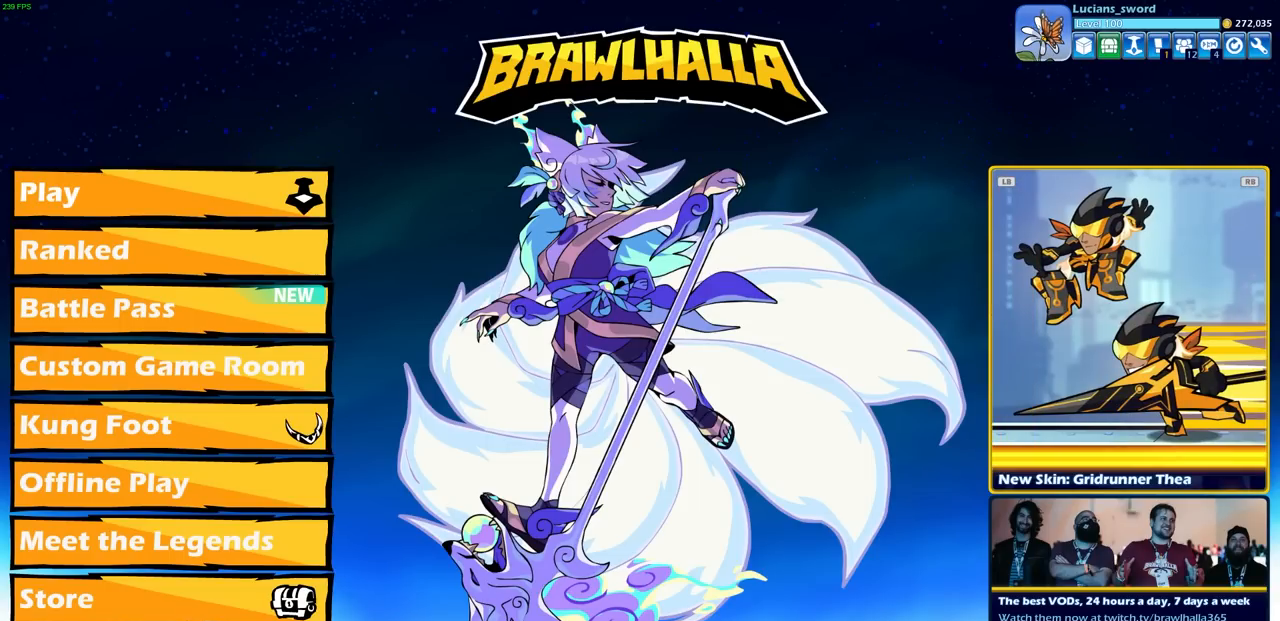
{"buttons": ["L1"], "left_stick": "center", "right_stick": "center", "events": [[183, "L1", "down"], [300, "L1", "up"], [450, "L1", "down"]]}
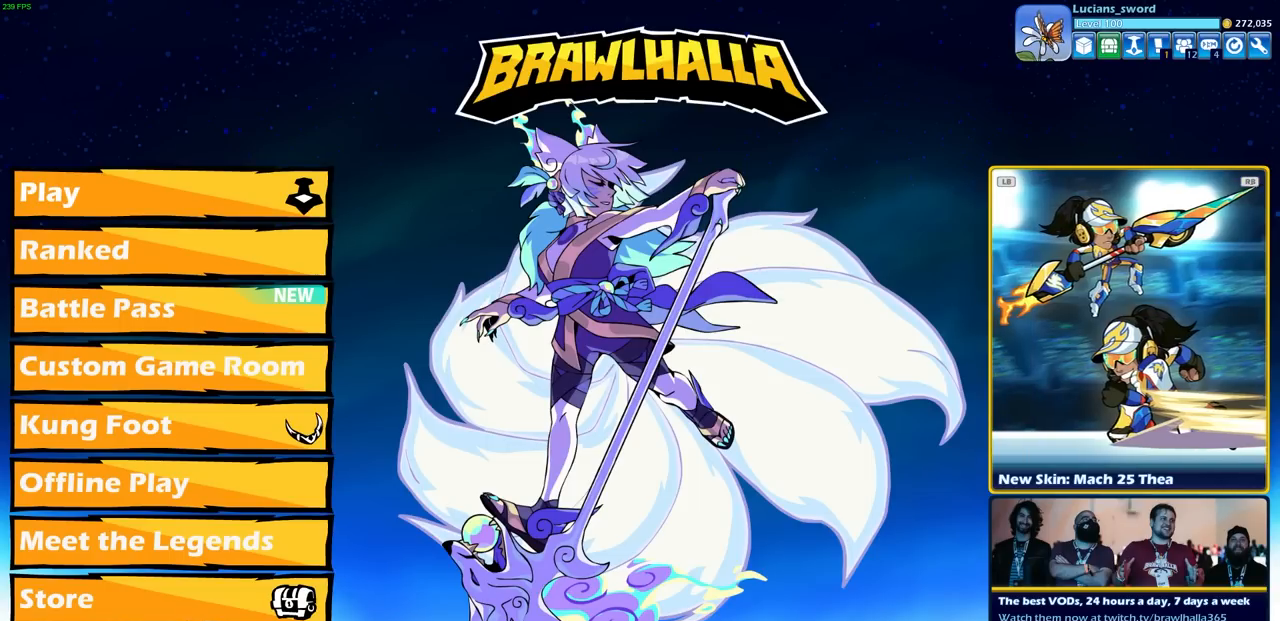
{"buttons": [], "left_stick": "center", "right_stick": "center", "events": [[50, "L1", "up"], [217, "L1", "down"], [317, "L1", "up"]]}